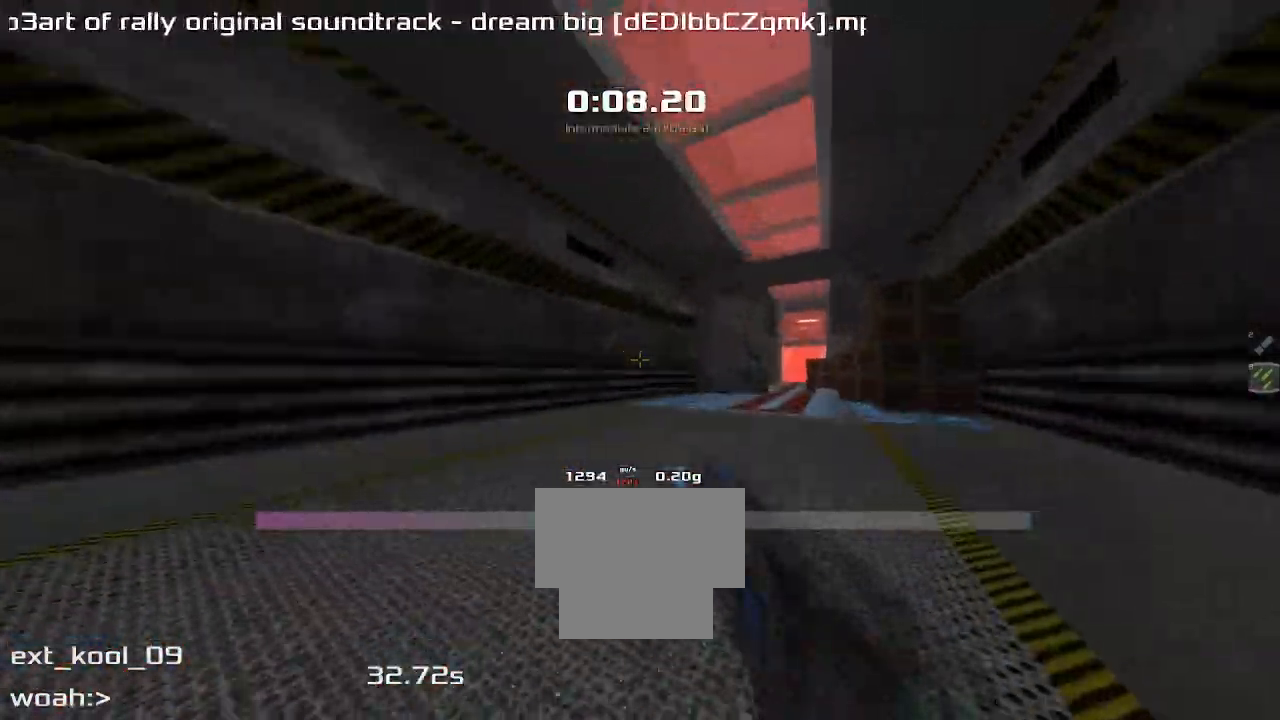
Gameplay with keyboard; each line is a JSON object with the keys held at the frame after it. "events" lists presses ("down") and releases ("up") of "down", "left", "right" and "up" between this image and that frame as [ms after this image, input, new state], when the widget could be followed in between. No other keys are recorded. Mouse input is not recorded. Not read: other_keys.
{"keys": ["left", "up"], "events": []}
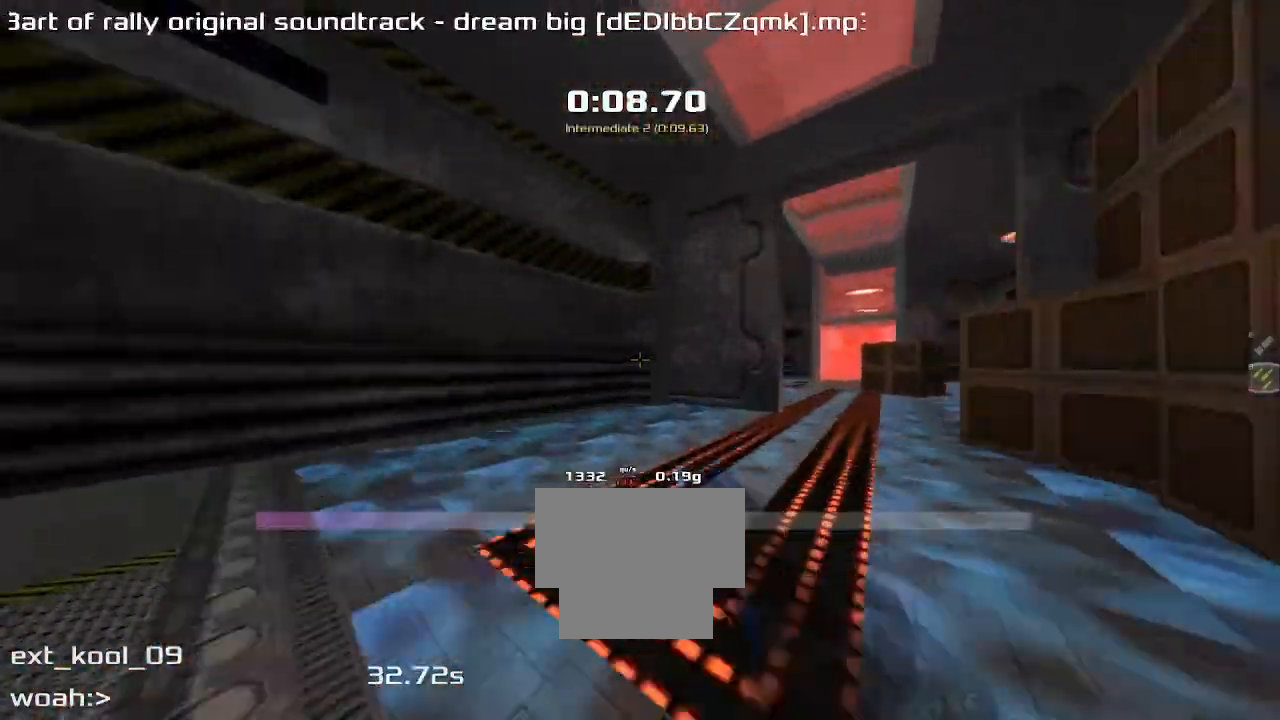
{"keys": ["left", "up"]}
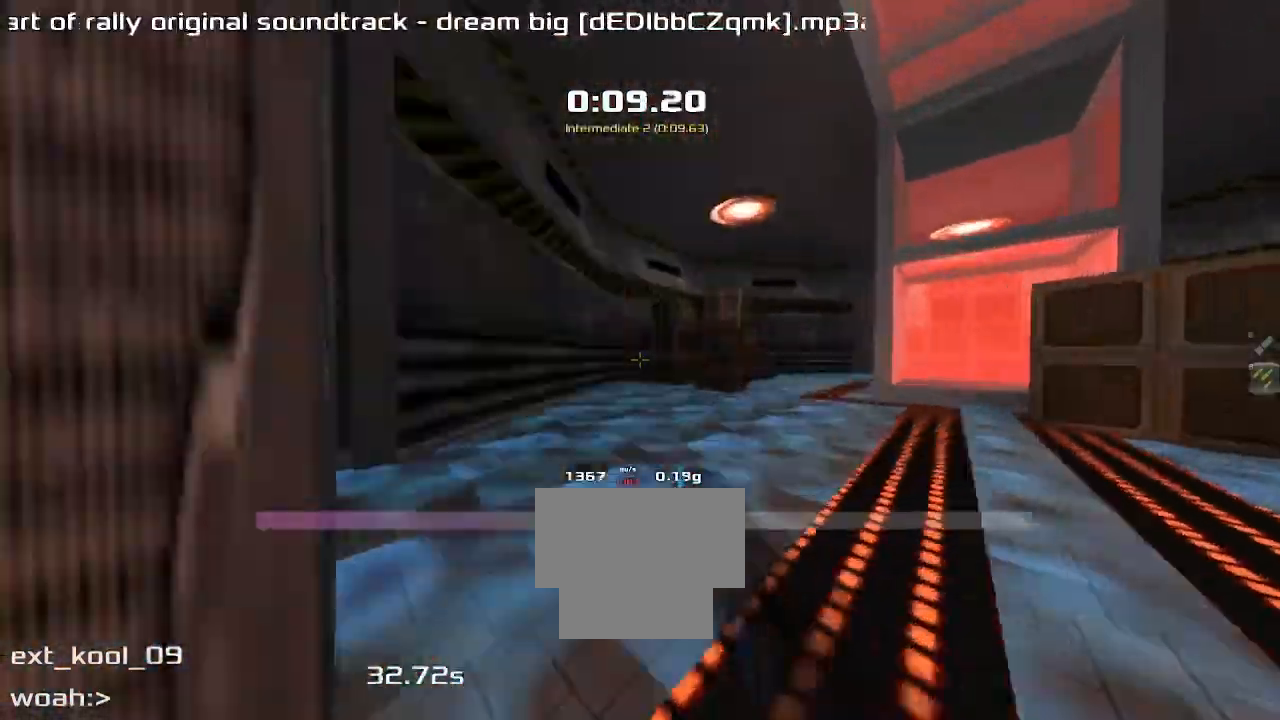
{"keys": ["right"]}
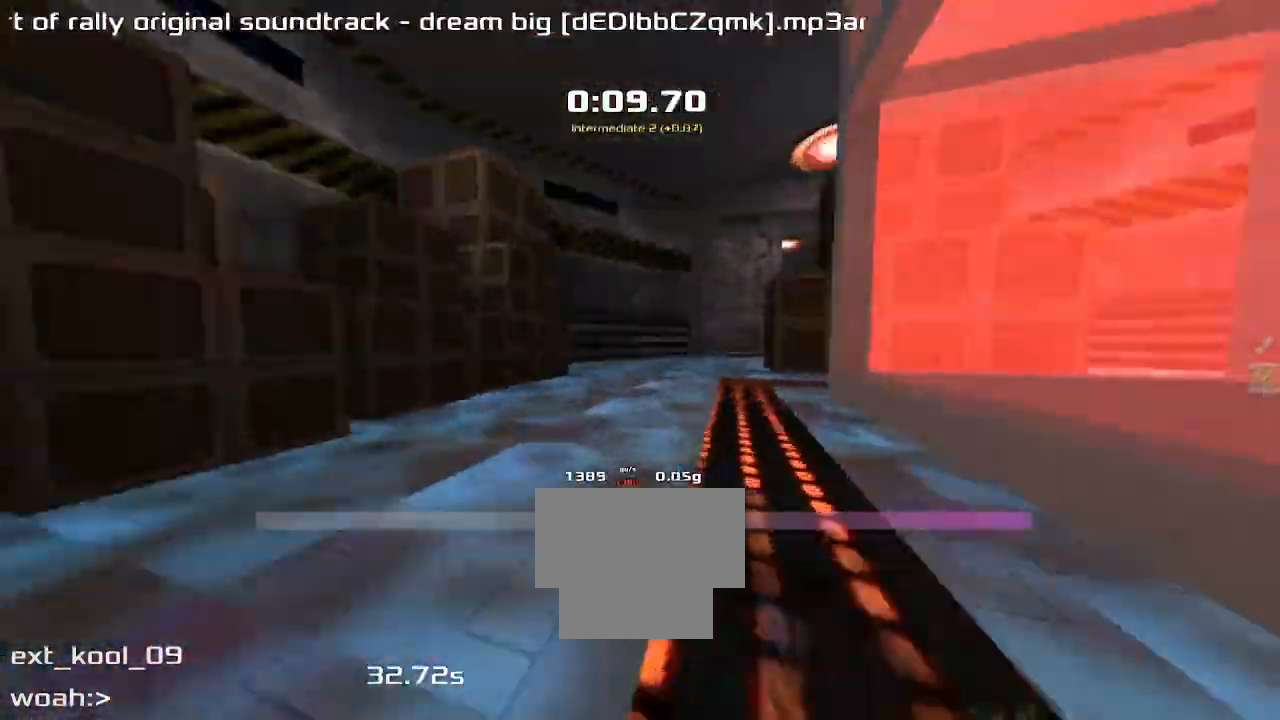
{"keys": ["right"], "events": []}